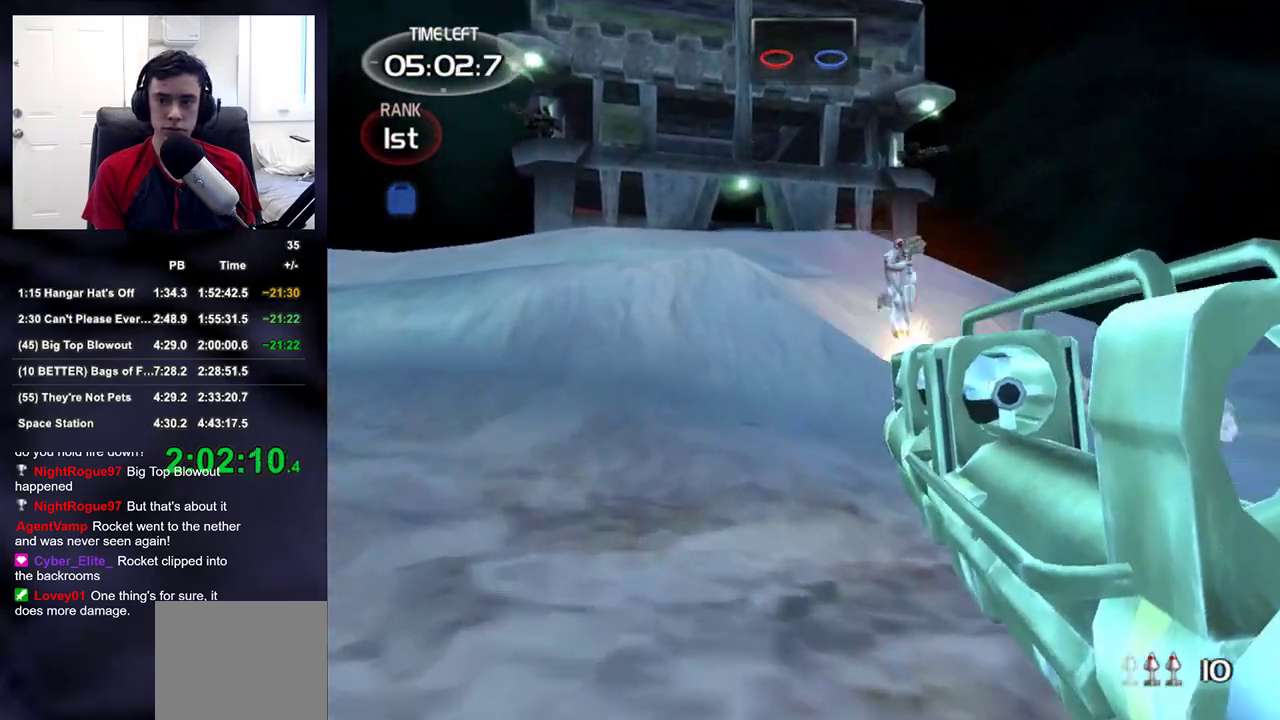
Gameplay with a controller (PlayStation layout); each line is a JSON object with the inputs held at the frame after it. "events" lists button and stick changes between this image and that frame as [ms after this image, input, new state], when the widget could be followed in between.
{"buttons": [], "left_stick": "down-right", "right_stick": "center", "events": [[67, "left_stick", "up-right"], [150, "right_stick", "center"], [350, "TRIANGLE", "down"], [433, "left_stick", "down-right"], [450, "TRIANGLE", "up"]]}
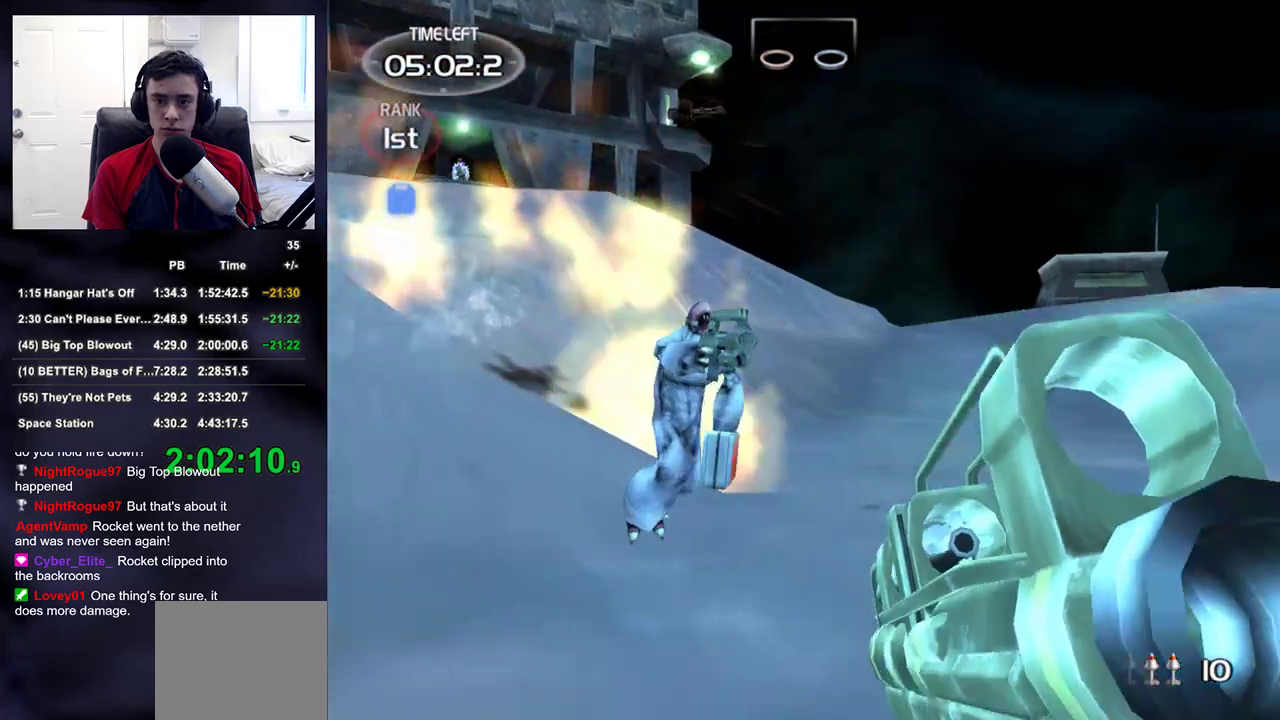
{"buttons": [], "left_stick": "down", "right_stick": "center", "events": [[33, "right_stick", "down"], [100, "left_stick", "down"], [133, "right_stick", "center"], [233, "right_stick", "down-right"], [450, "right_stick", "center"]]}
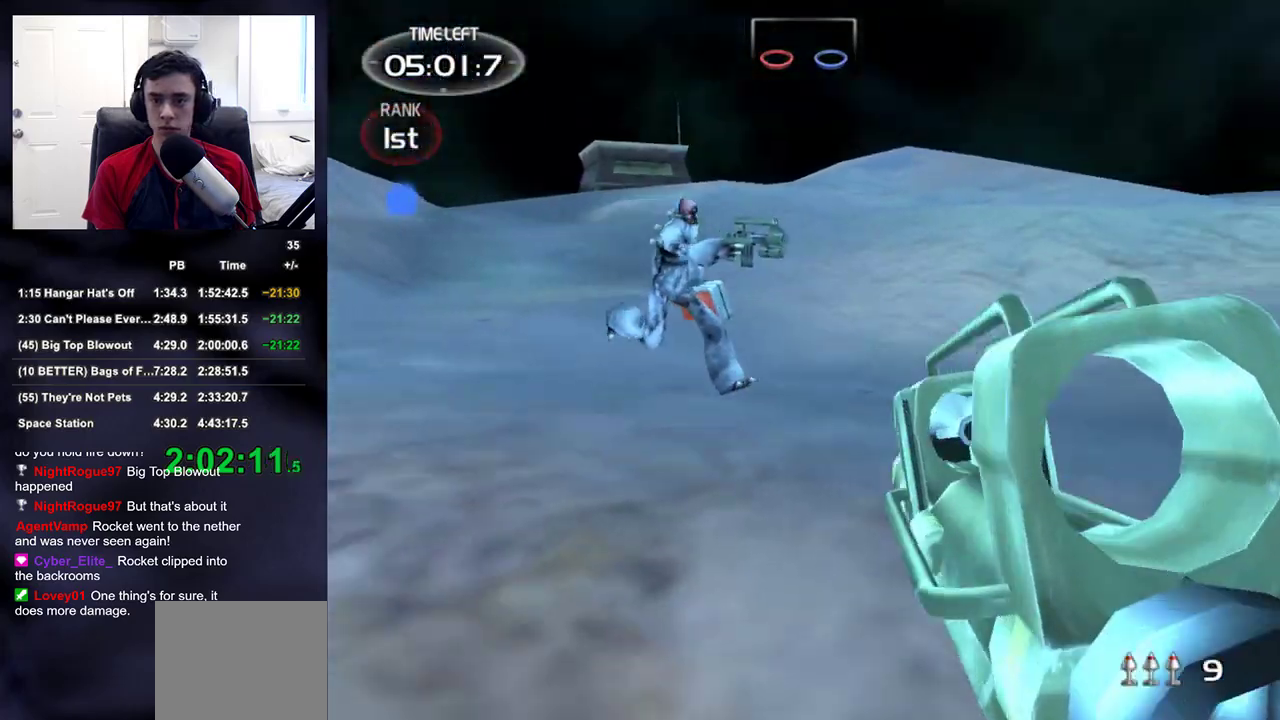
{"buttons": [], "left_stick": "right", "right_stick": "down-right", "events": [[83, "R2", "down"], [100, "left_stick", "down-right"], [200, "left_stick", "right"], [200, "right_stick", "right"], [233, "R2", "up"], [300, "right_stick", "center"], [500, "right_stick", "down-right"]]}
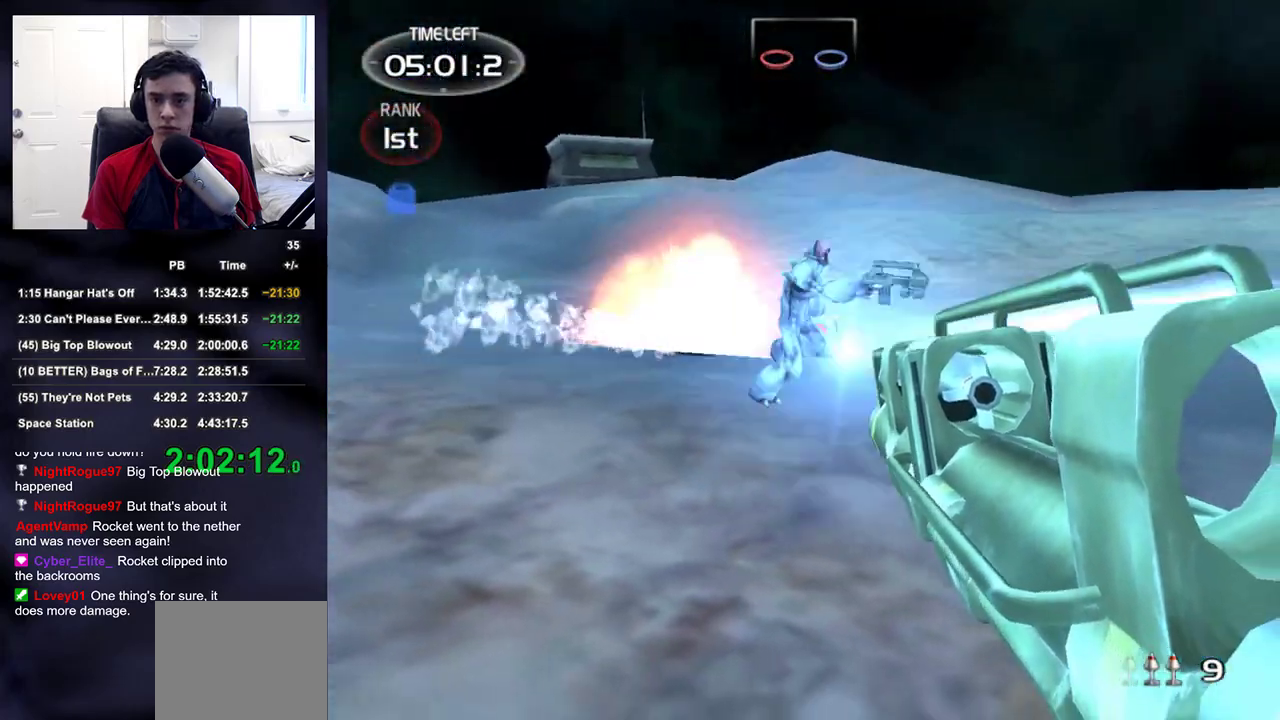
{"buttons": [], "left_stick": "right", "right_stick": "center", "events": [[133, "right_stick", "center"], [217, "right_stick", "up-right"], [250, "R2", "down"], [350, "right_stick", "center"], [367, "R2", "up"]]}
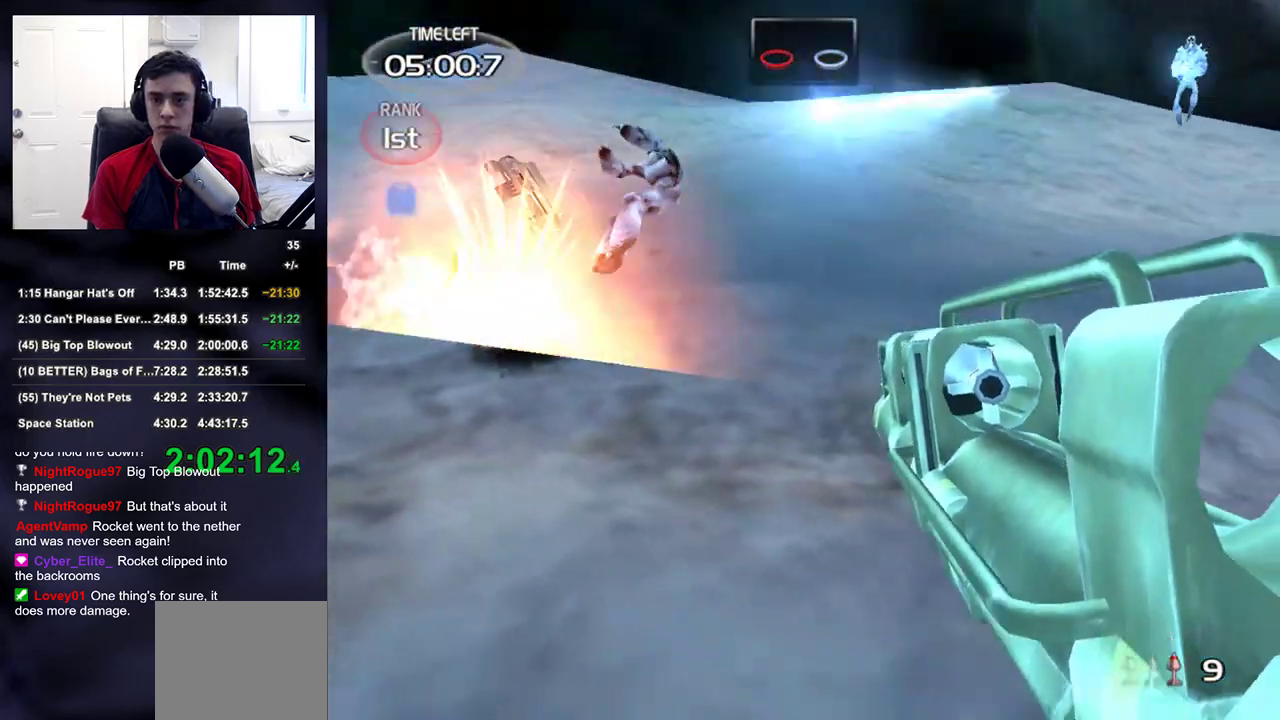
{"buttons": [], "left_stick": "up", "right_stick": "up-left", "events": [[100, "right_stick", "left"], [117, "left_stick", "up-right"], [183, "right_stick", "center"], [233, "left_stick", "up"], [250, "TRIANGLE", "down"], [383, "TRIANGLE", "up"], [400, "right_stick", "left"], [483, "right_stick", "up-left"]]}
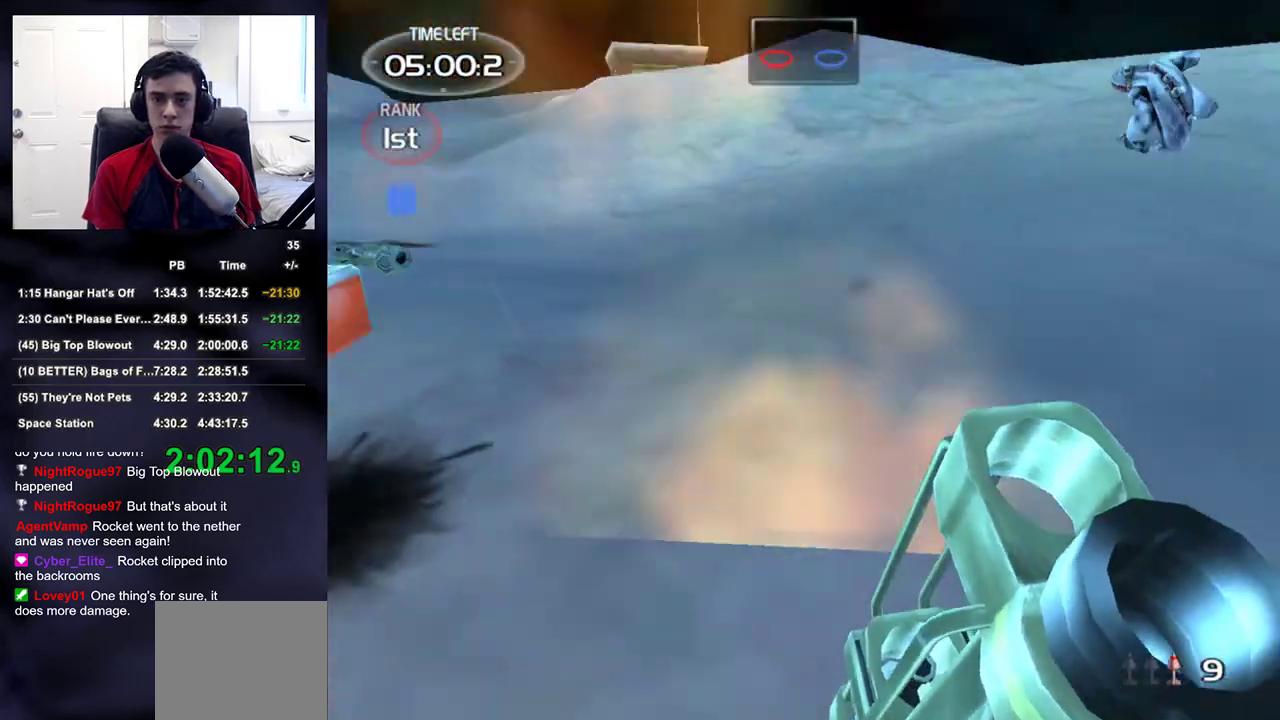
{"buttons": [], "left_stick": "up", "right_stick": "center", "events": [[133, "right_stick", "center"], [183, "left_stick", "up-left"], [233, "right_stick", "up-left"], [400, "left_stick", "up"], [450, "right_stick", "center"]]}
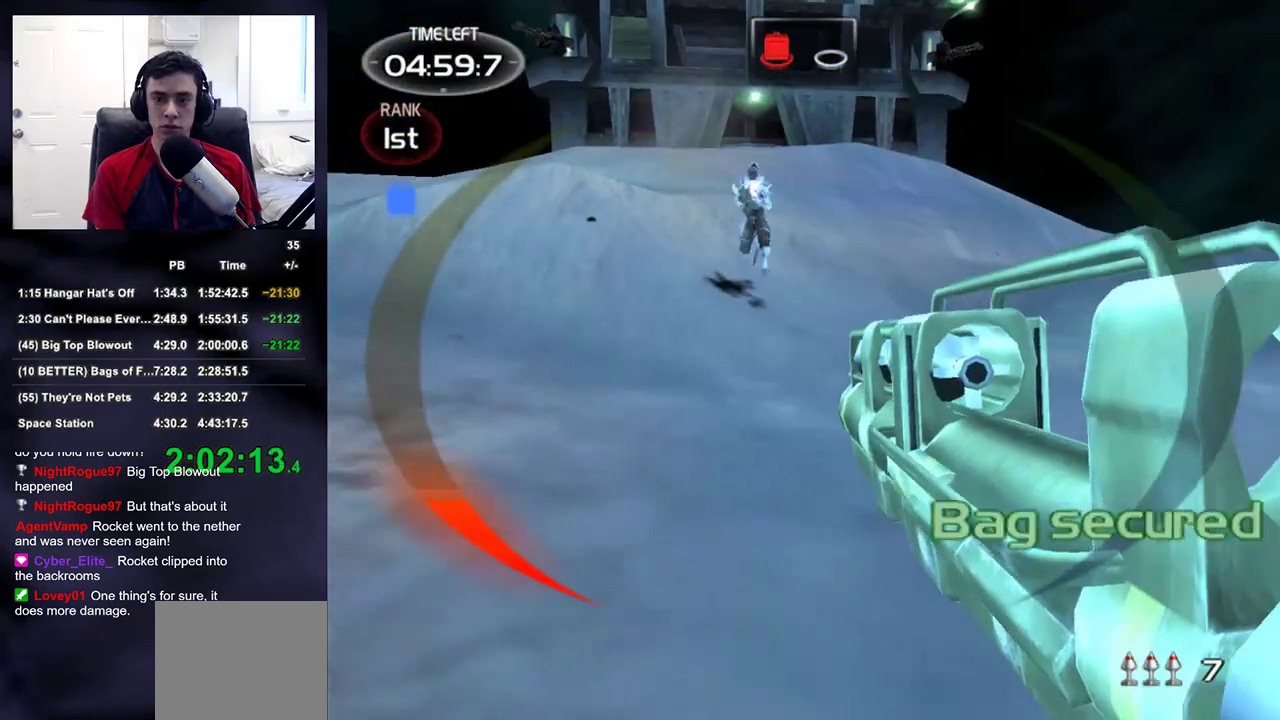
{"buttons": [], "left_stick": "up-right", "right_stick": "right", "events": [[183, "right_stick", "up-left"], [283, "right_stick", "center"], [367, "left_stick", "up-right"], [417, "right_stick", "right"]]}
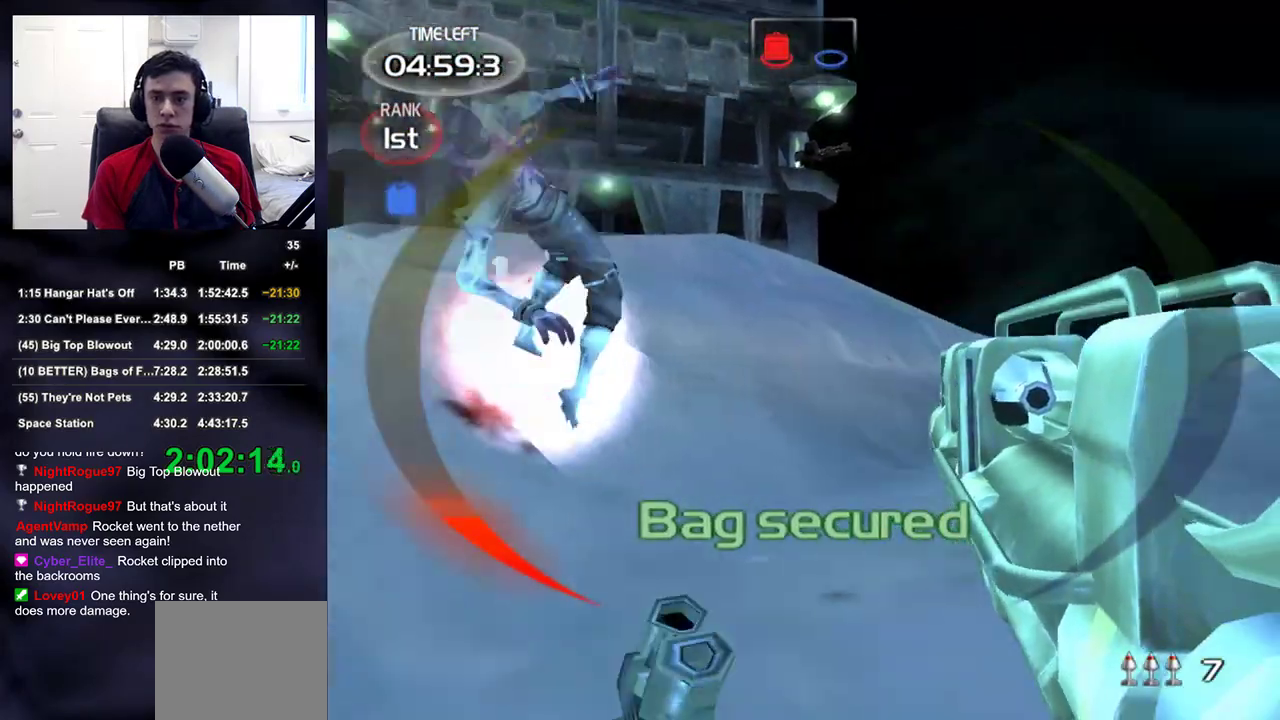
{"buttons": [], "left_stick": "up-right", "right_stick": "center", "events": [[33, "right_stick", "center"], [300, "right_stick", "left"], [417, "right_stick", "center"]]}
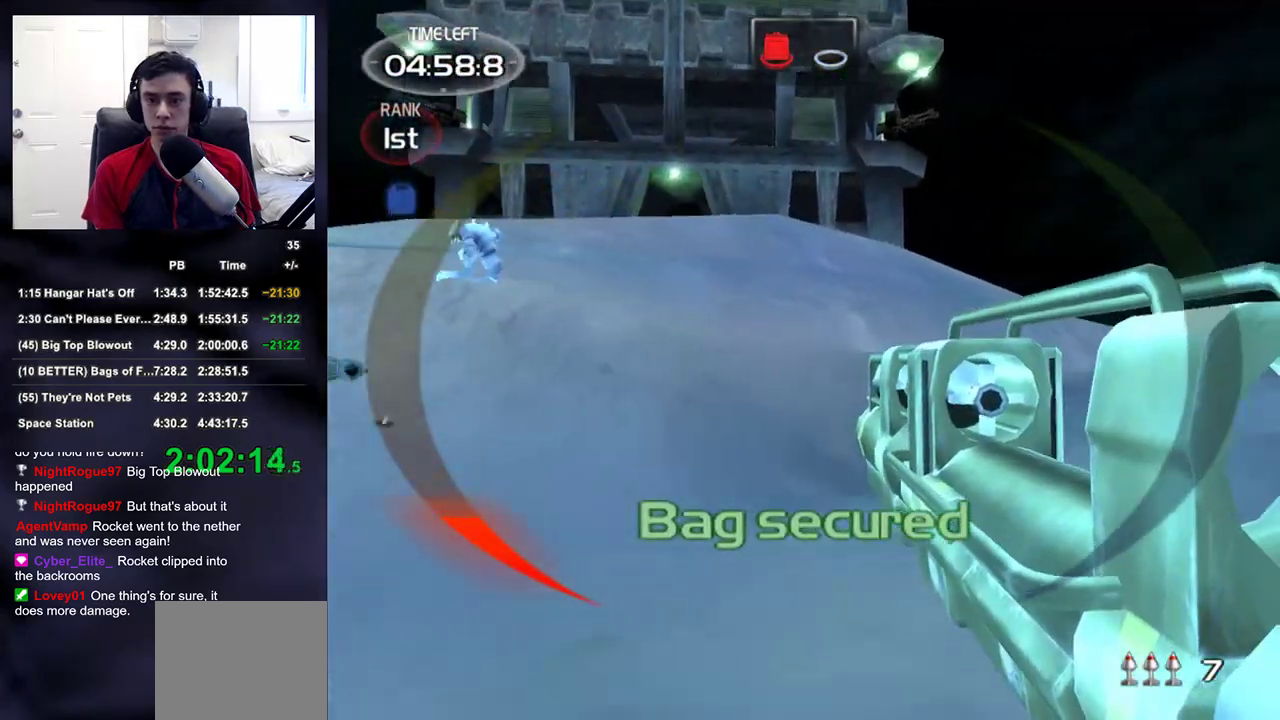
{"buttons": [], "left_stick": "up-right", "right_stick": "center", "events": [[50, "right_stick", "left"], [167, "right_stick", "center"]]}
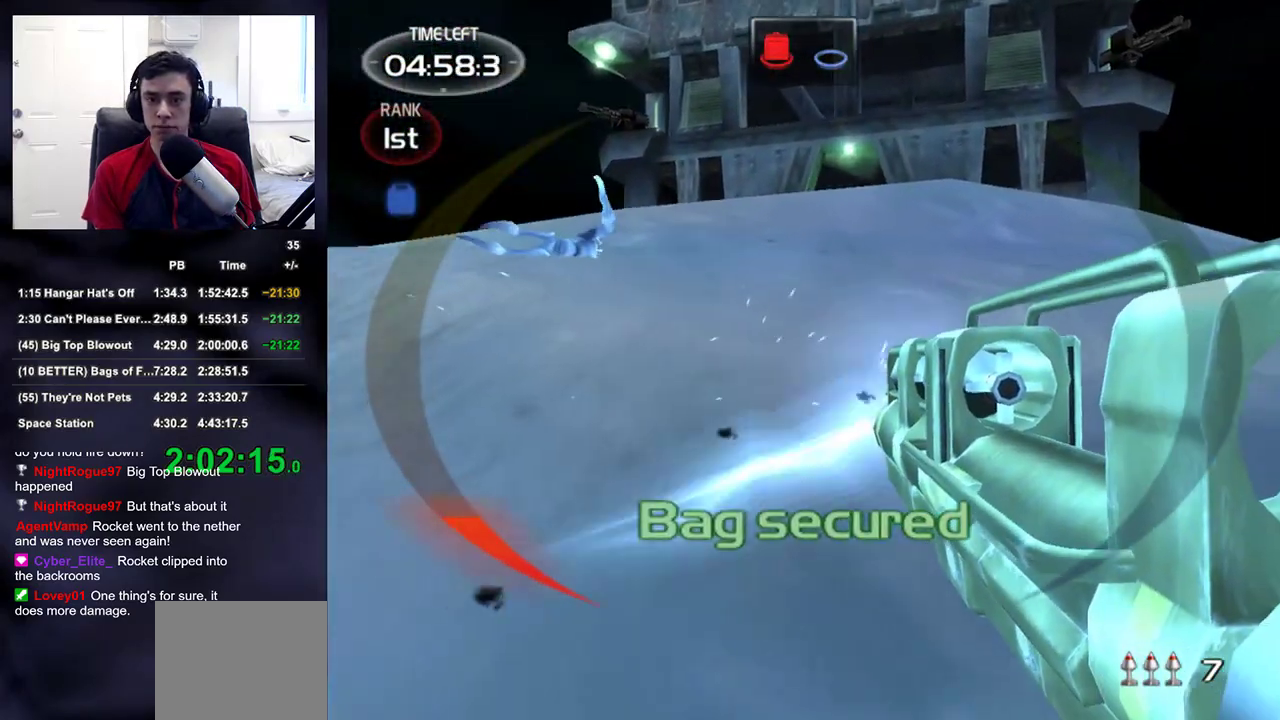
{"buttons": [], "left_stick": "up-right", "right_stick": "center", "events": [[417, "right_stick", "up-left"], [500, "right_stick", "center"]]}
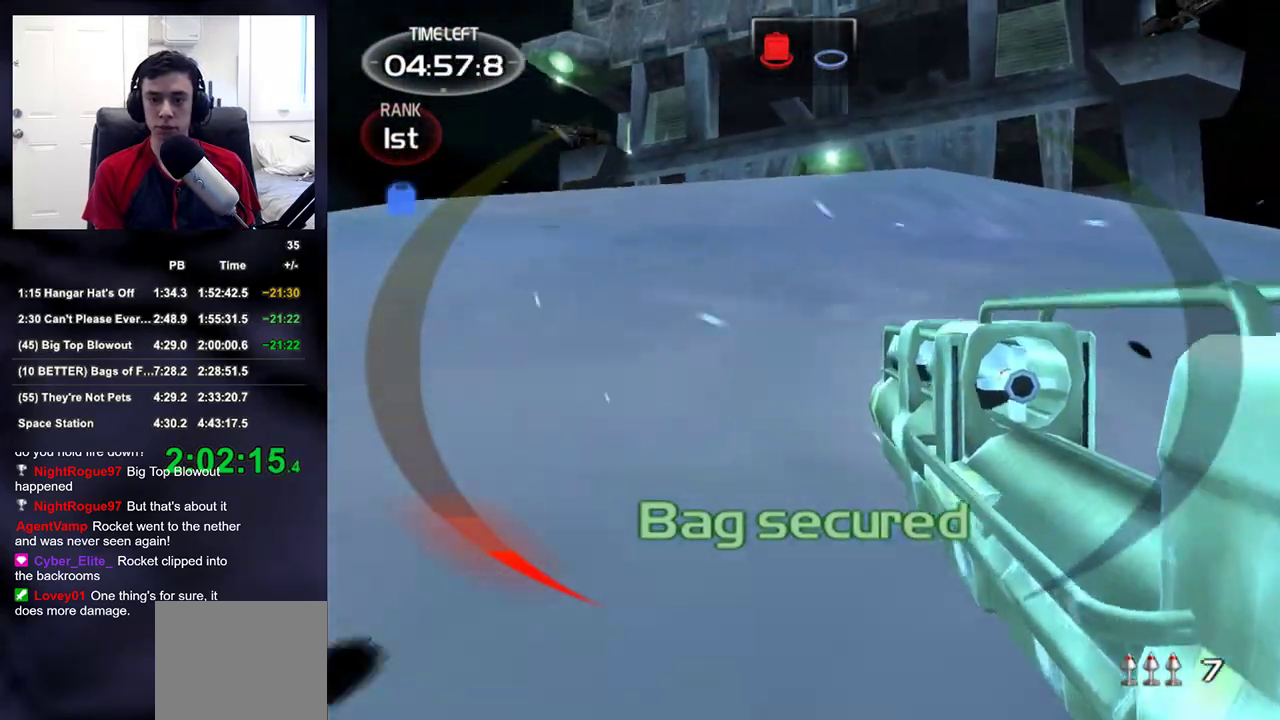
{"buttons": ["SQUARE"], "left_stick": "up-right", "right_stick": "center", "events": [[267, "SQUARE", "down"], [300, "SQUARE", "up"], [433, "SQUARE", "down"]]}
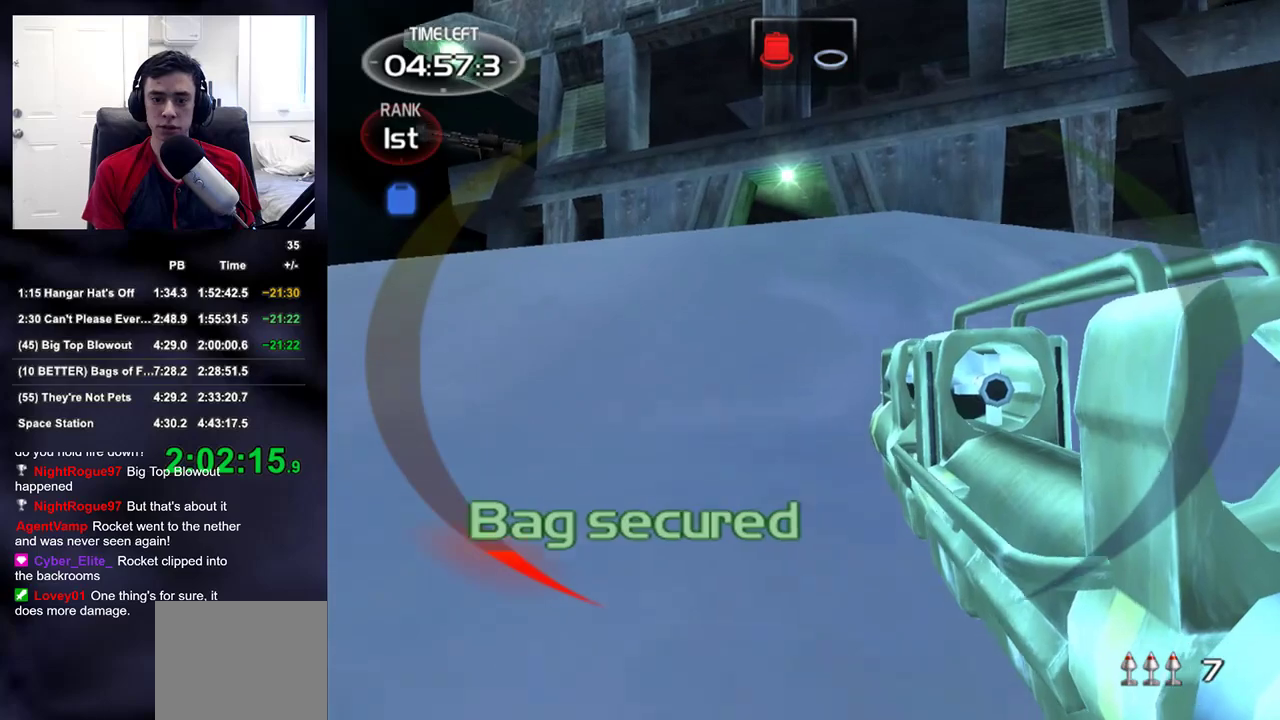
{"buttons": [], "left_stick": "up-right", "right_stick": "center", "events": [[17, "SQUARE", "up"], [83, "SQUARE", "down"], [133, "SQUARE", "up"], [200, "right_stick", "down-left"], [300, "right_stick", "center"]]}
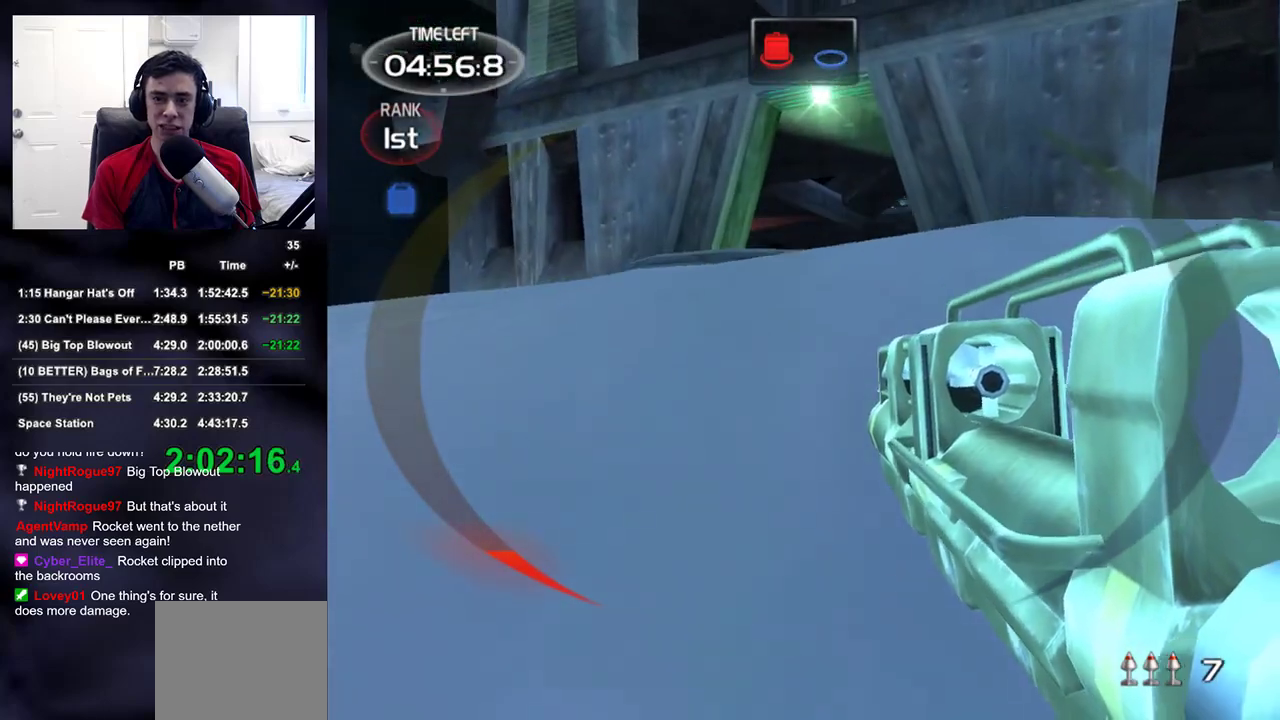
{"buttons": [], "left_stick": "up", "right_stick": "center", "events": [[100, "left_stick", "up"]]}
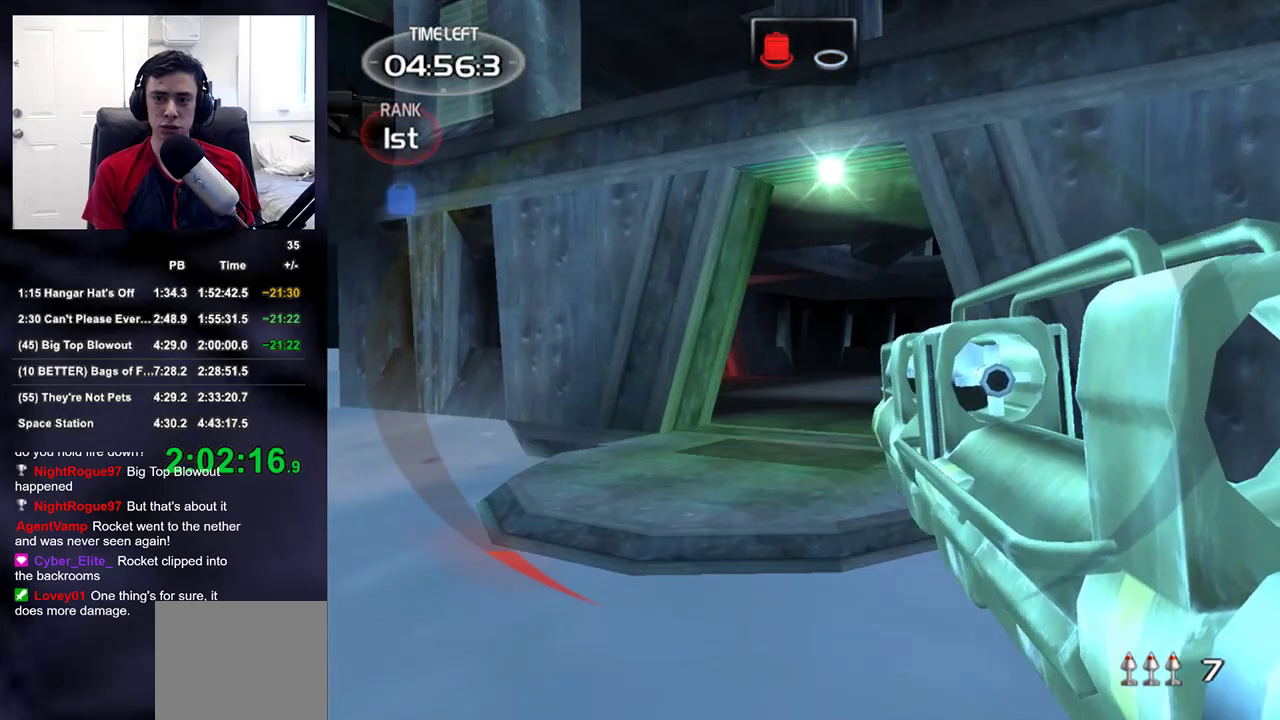
{"buttons": [], "left_stick": "up", "right_stick": "center", "events": []}
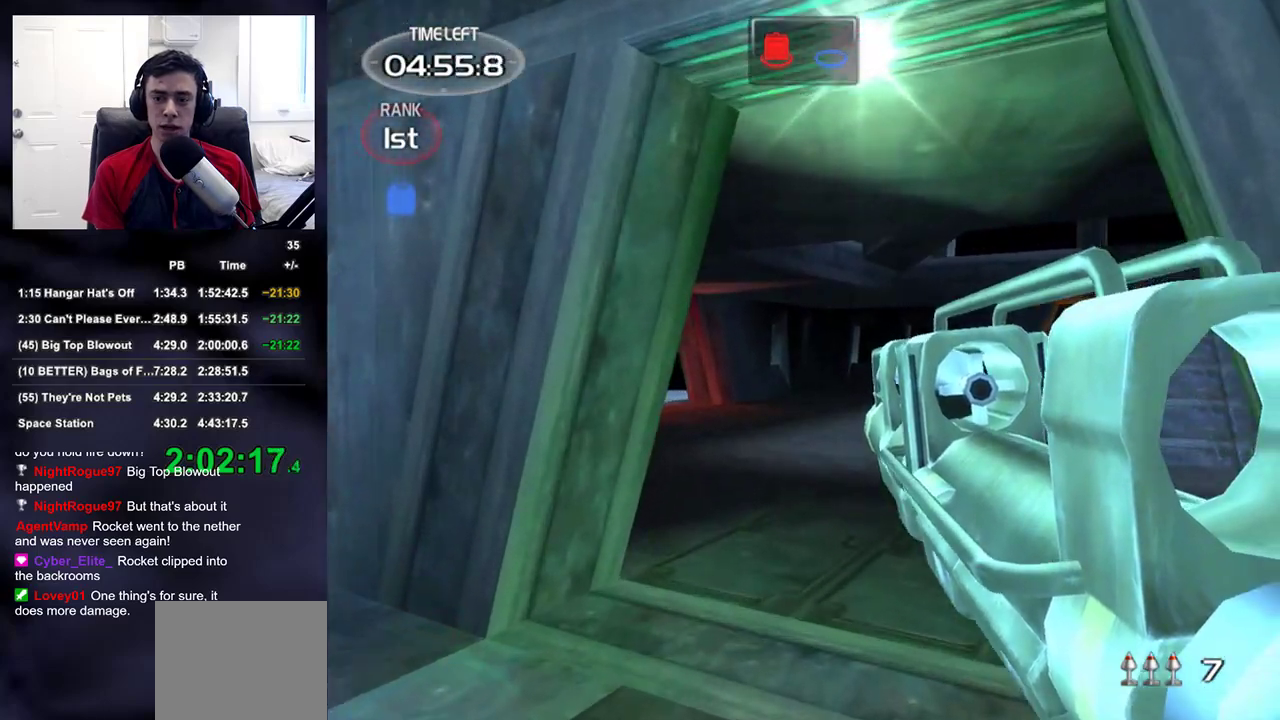
{"buttons": [], "left_stick": "up", "right_stick": "center", "events": [[217, "right_stick", "right"], [383, "right_stick", "center"]]}